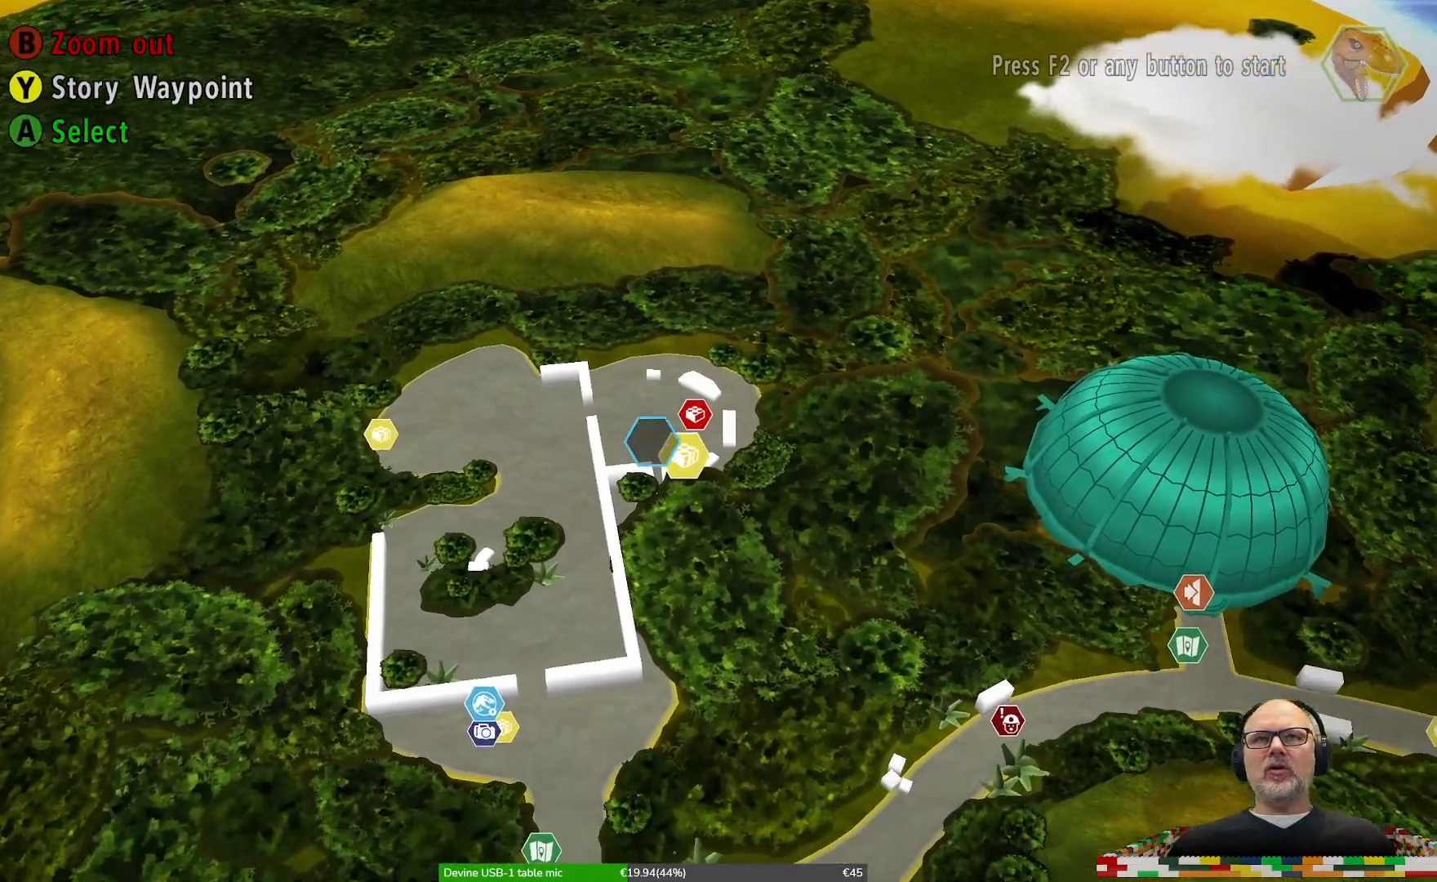
Gameplay with a controller (Xbox layout); each line is a JSON object with the inputs held at the frame after it. "events" lists button and stick changes between this image and that frame as [ms after this image, input, new state], when the widget could be followed in between. Not read: DPAD_LEFT DPAD_RIGHT L1 L2 L3 R1 R2 R3 SELECT.
{"buttons": [], "left_stick": "center", "right_stick": "center", "events": [[233, "left_stick", "up"], [333, "left_stick", "center"]]}
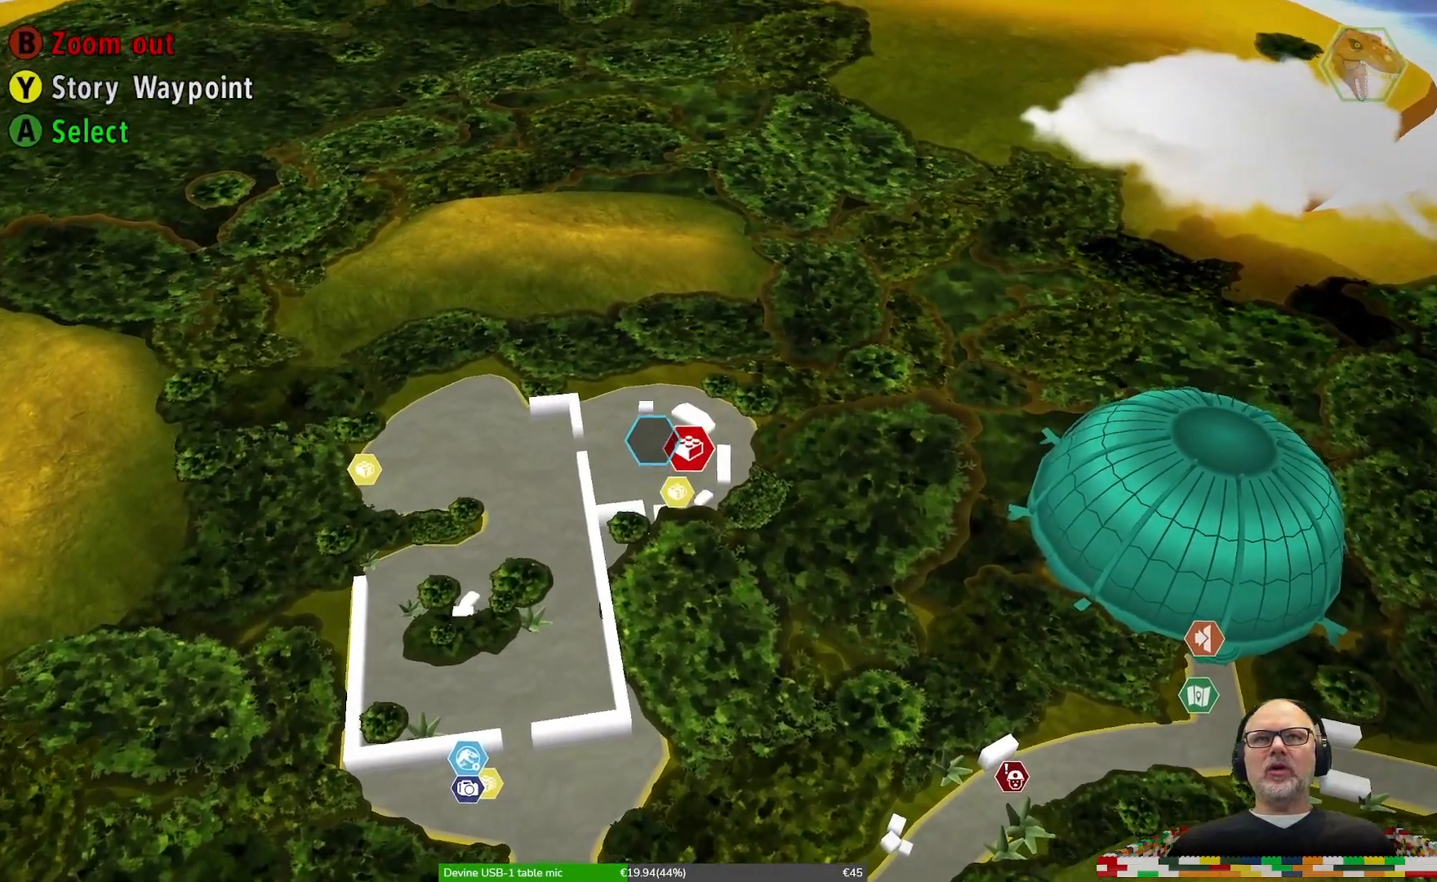
{"buttons": [], "left_stick": "center", "right_stick": "center", "events": [[267, "left_stick", "right"], [367, "left_stick", "center"]]}
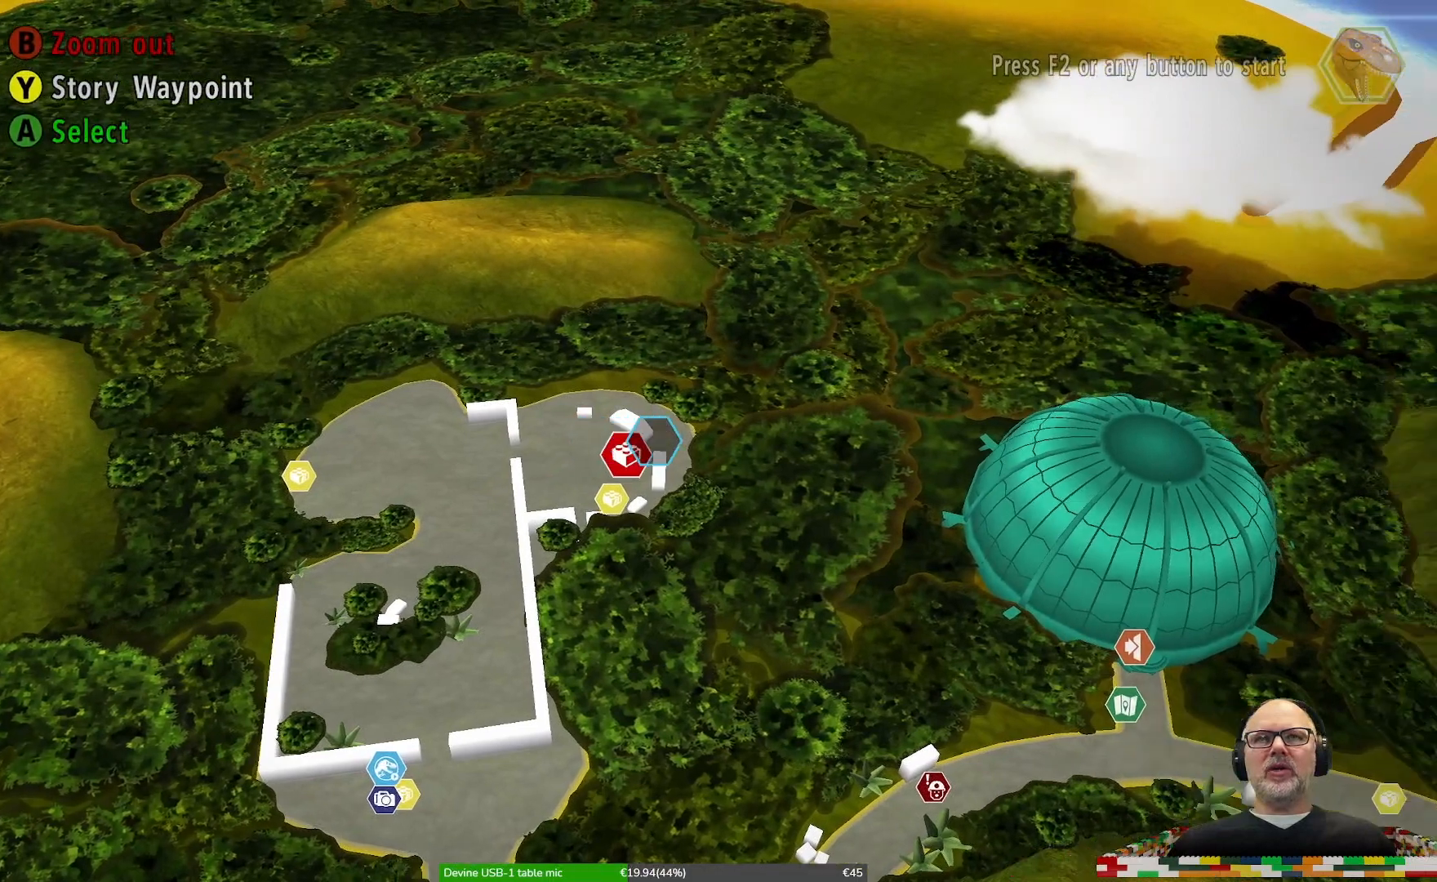
{"buttons": [], "left_stick": "center", "right_stick": "center", "events": [[267, "left_stick", "left"], [367, "left_stick", "center"]]}
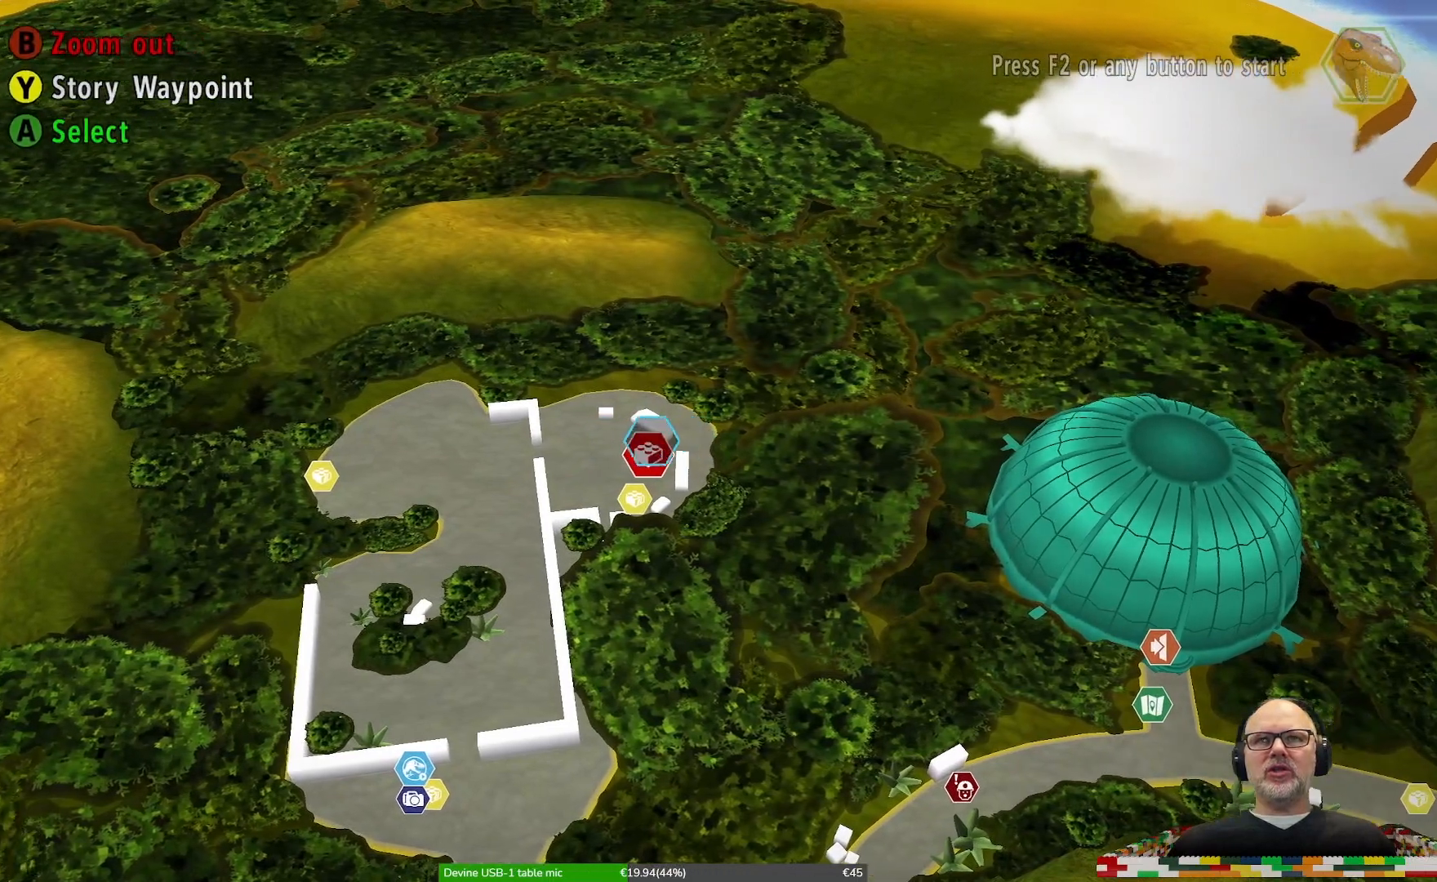
{"buttons": [], "left_stick": "center", "right_stick": "center", "events": []}
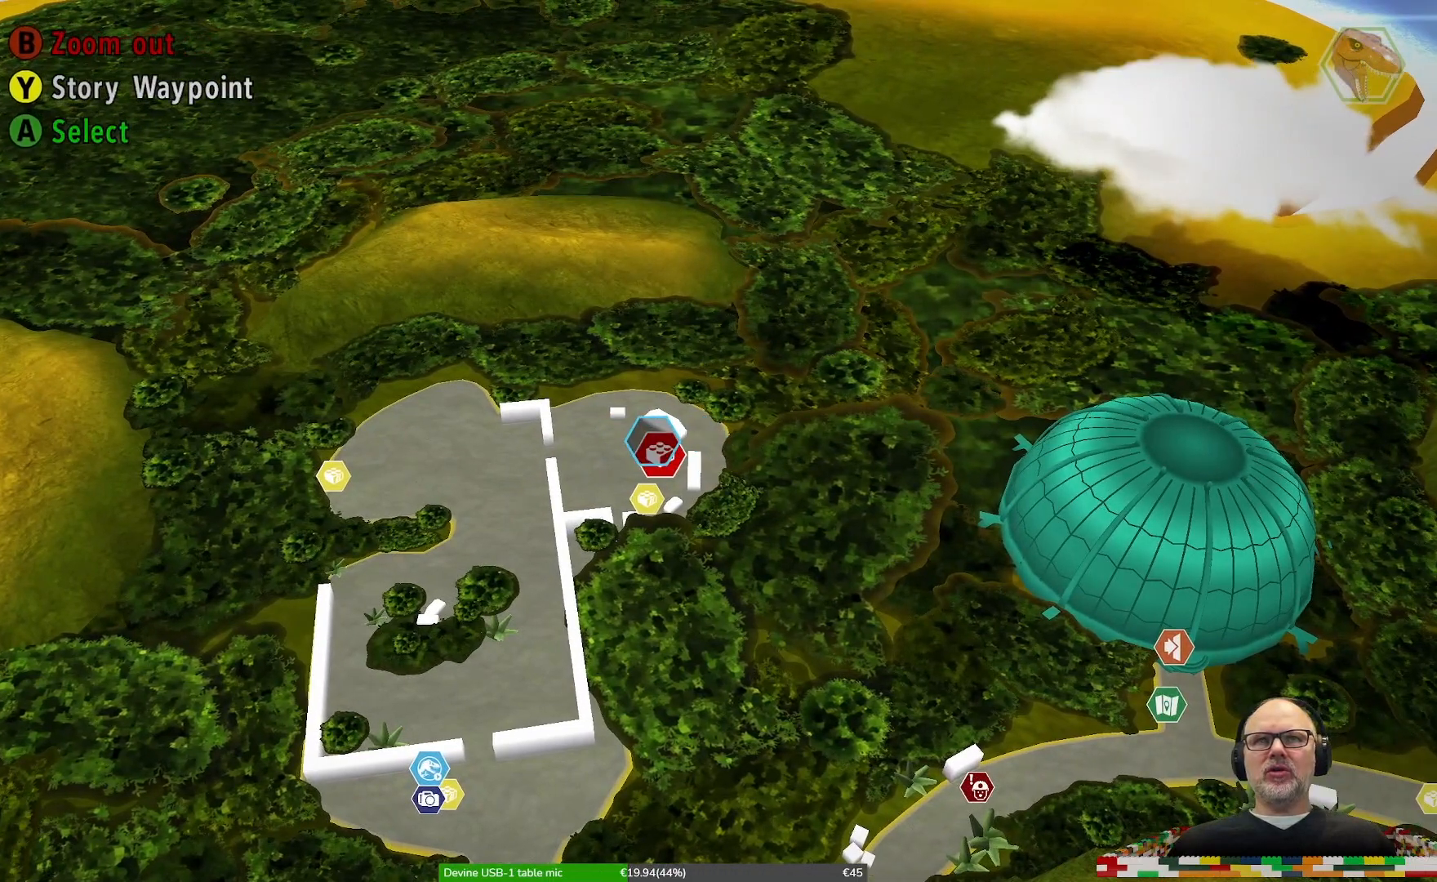
{"buttons": [], "left_stick": "left", "right_stick": "center", "events": [[467, "left_stick", "left"]]}
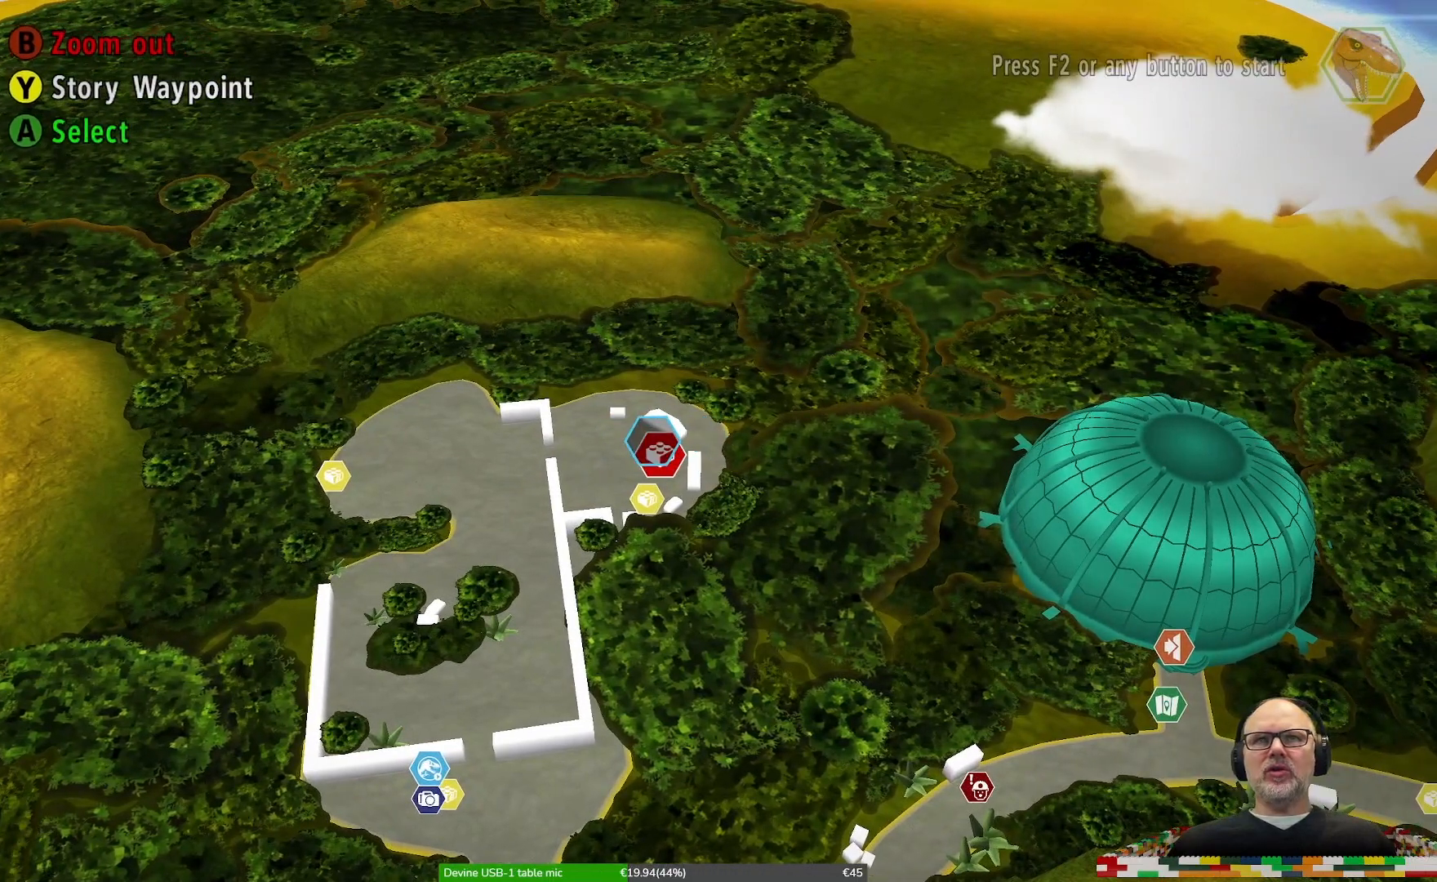
{"buttons": [], "left_stick": "center", "right_stick": "center", "events": [[100, "left_stick", "center"]]}
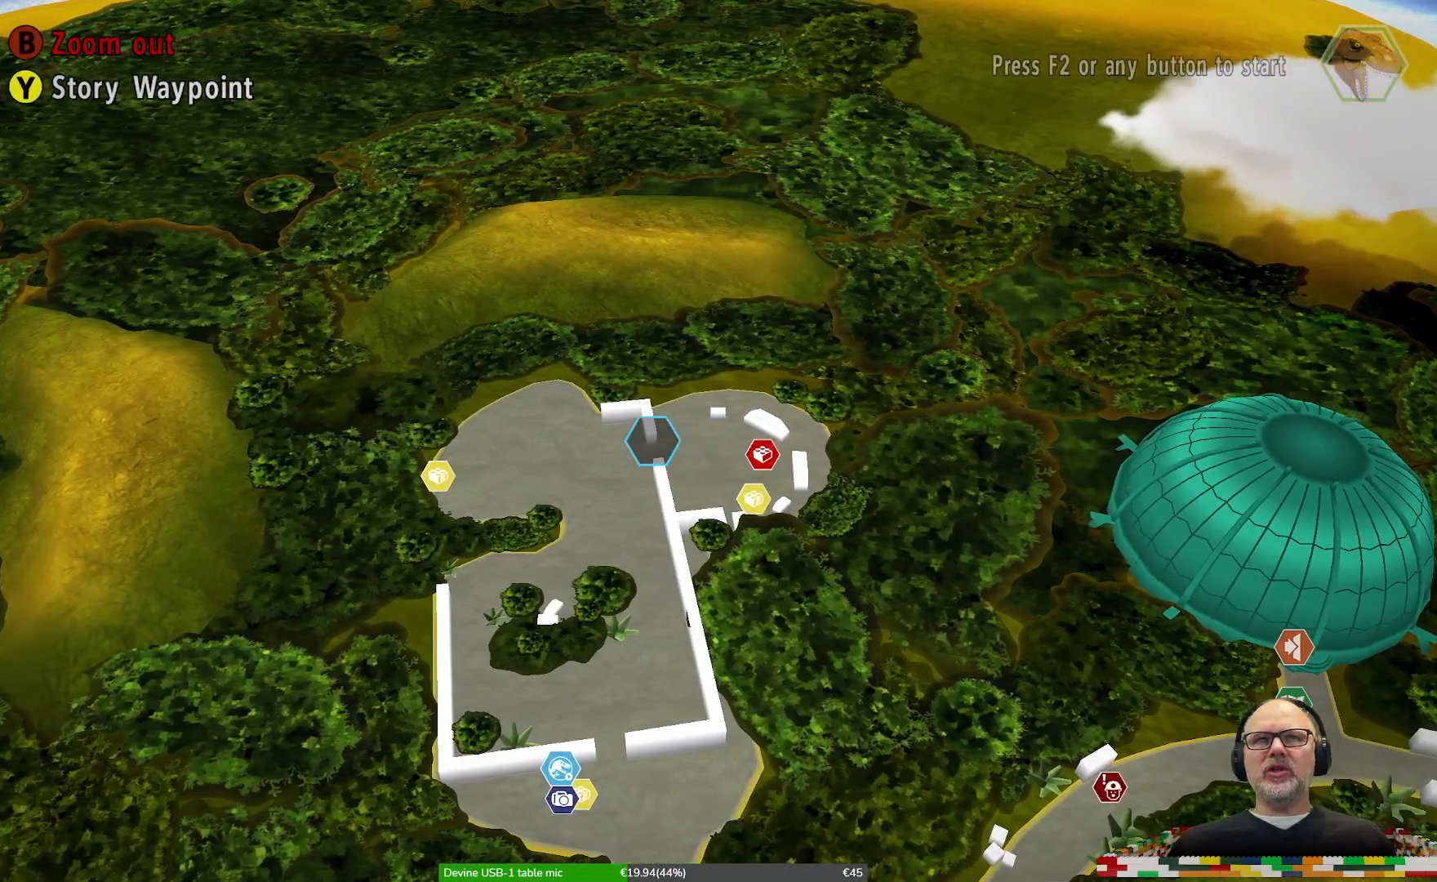
{"buttons": [], "left_stick": "center", "right_stick": "center", "events": []}
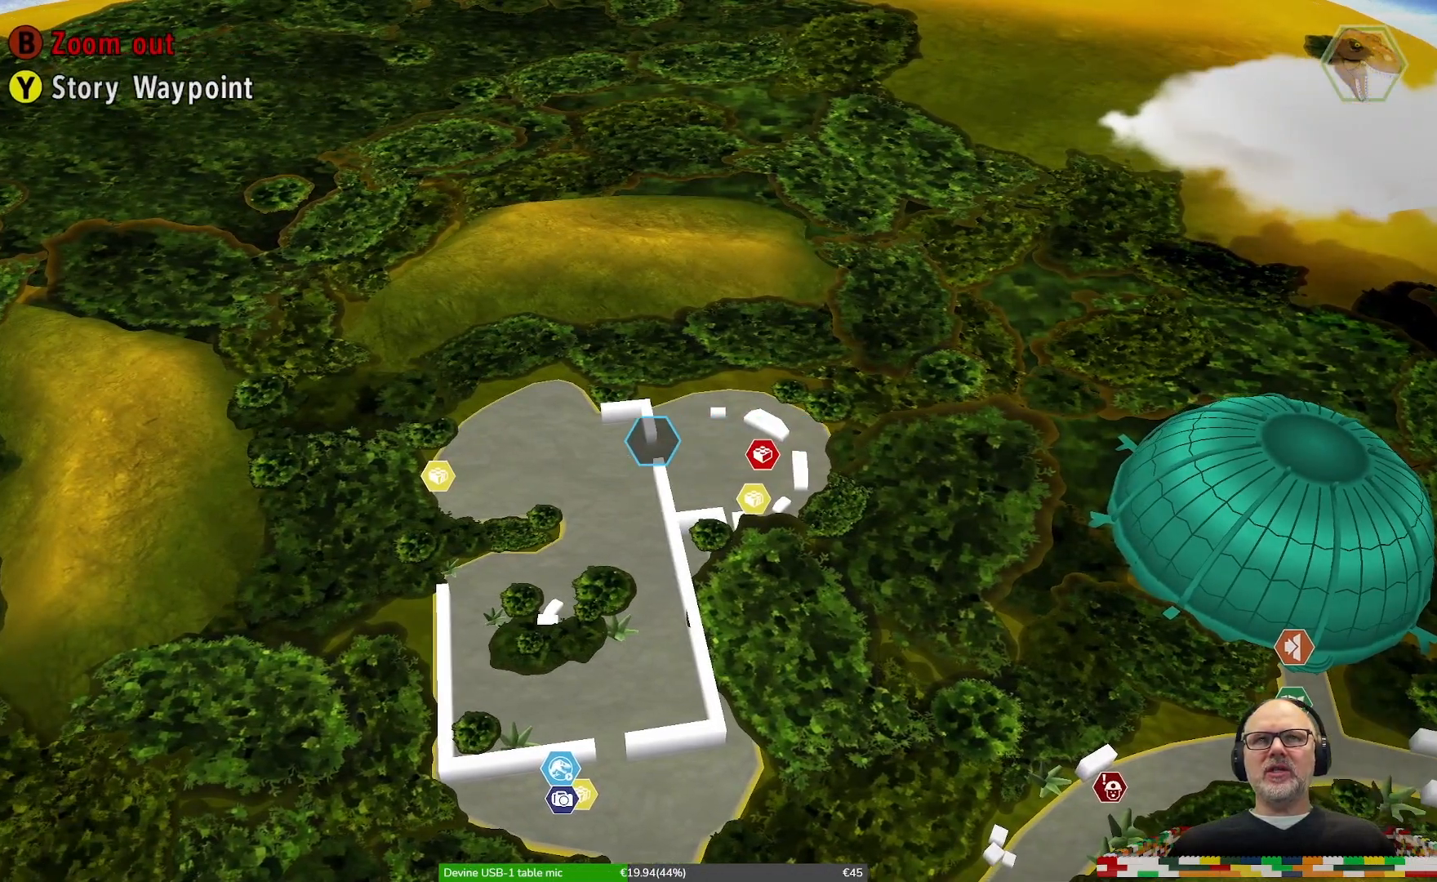
{"buttons": [], "left_stick": "center", "right_stick": "center", "events": []}
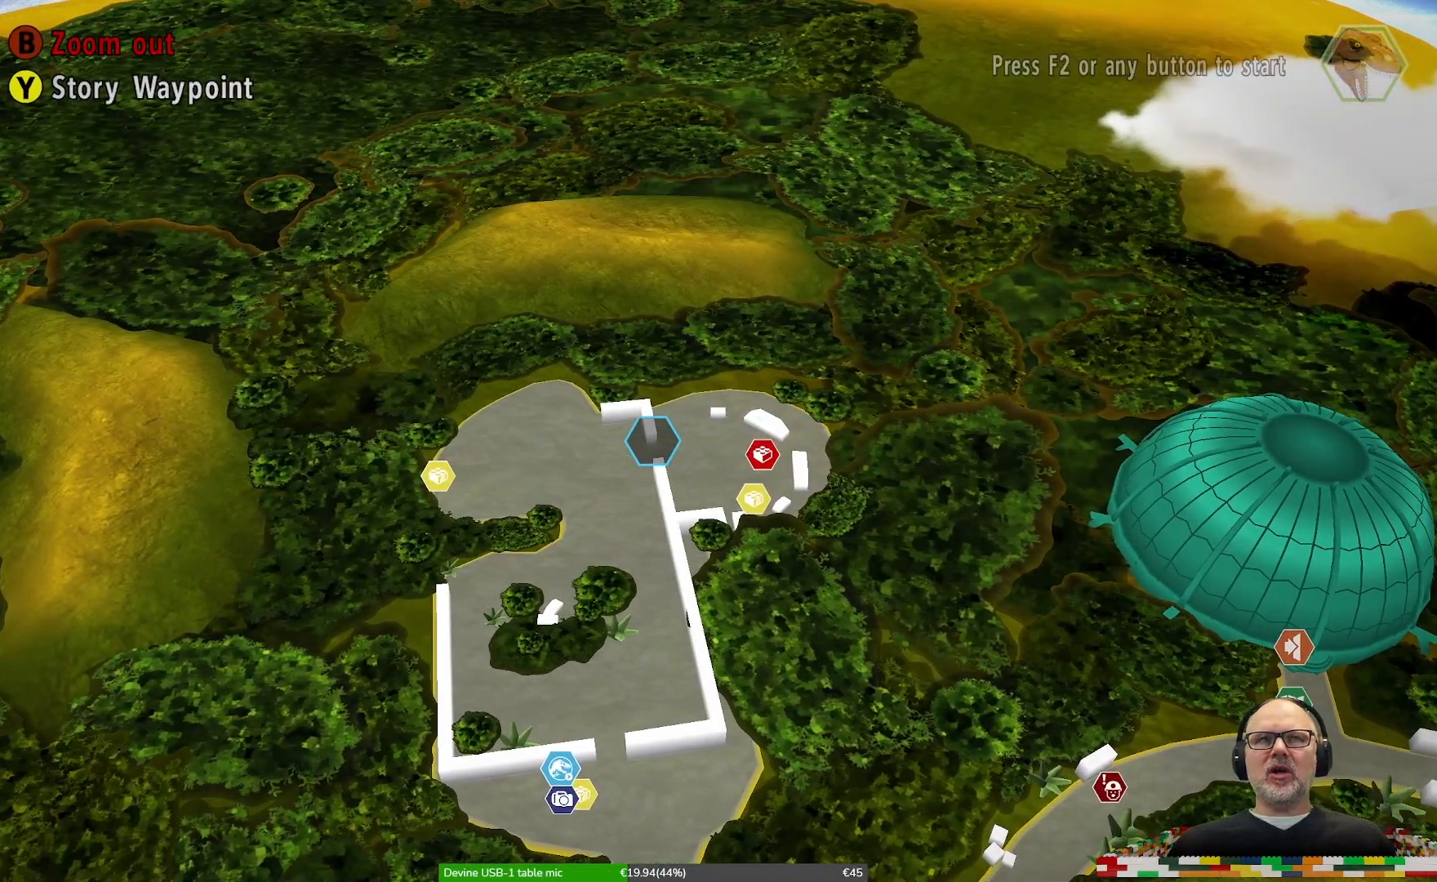
{"buttons": [], "left_stick": "right", "right_stick": "center", "events": [[367, "left_stick", "right"]]}
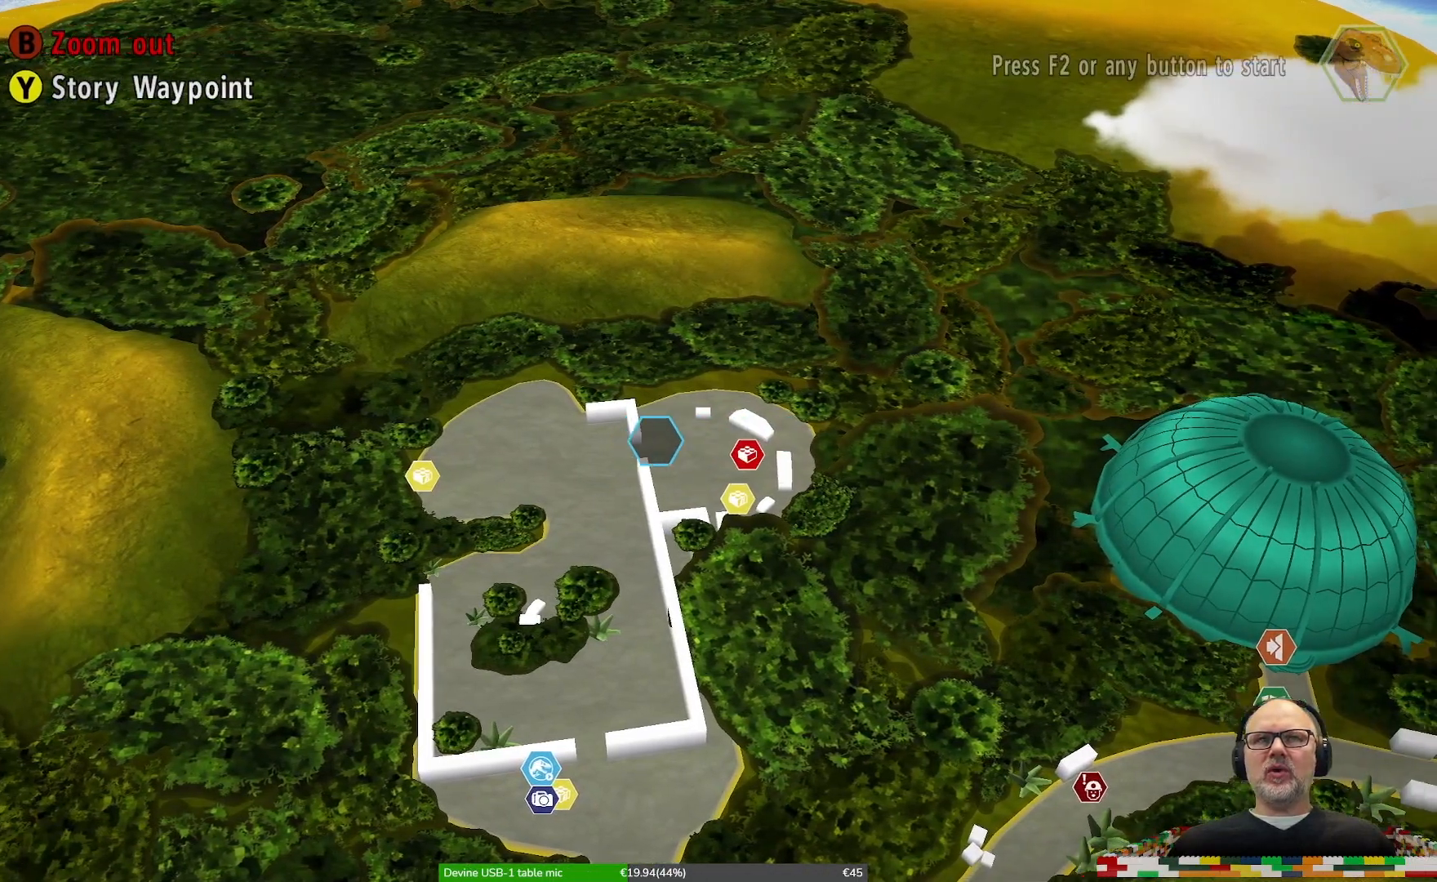
{"buttons": [], "left_stick": "center", "right_stick": "center", "events": [[67, "left_stick", "center"]]}
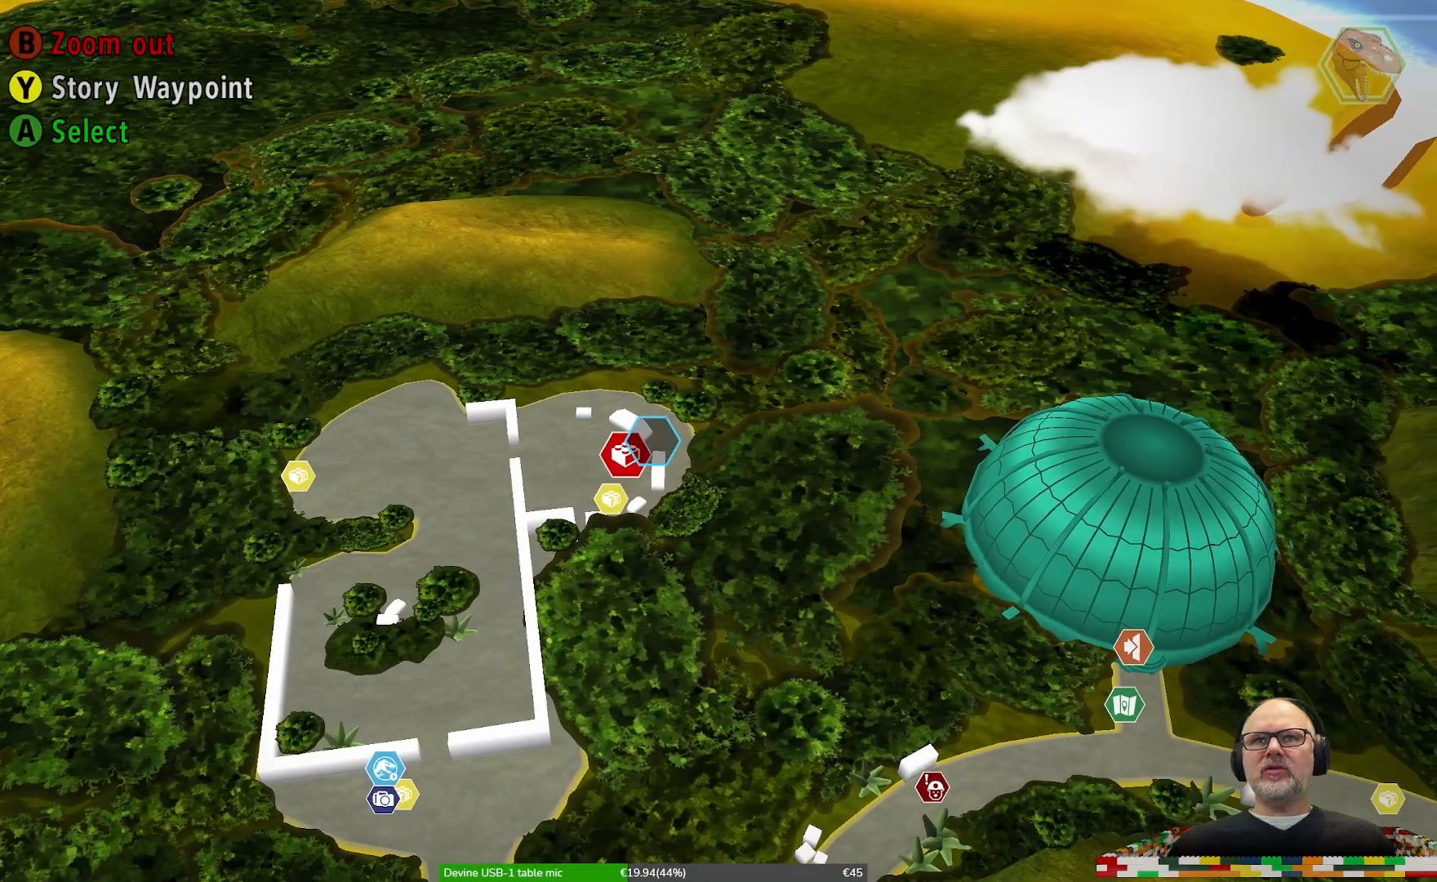
{"buttons": [], "left_stick": "center", "right_stick": "center", "events": [[100, "left_stick", "right"], [500, "left_stick", "center"]]}
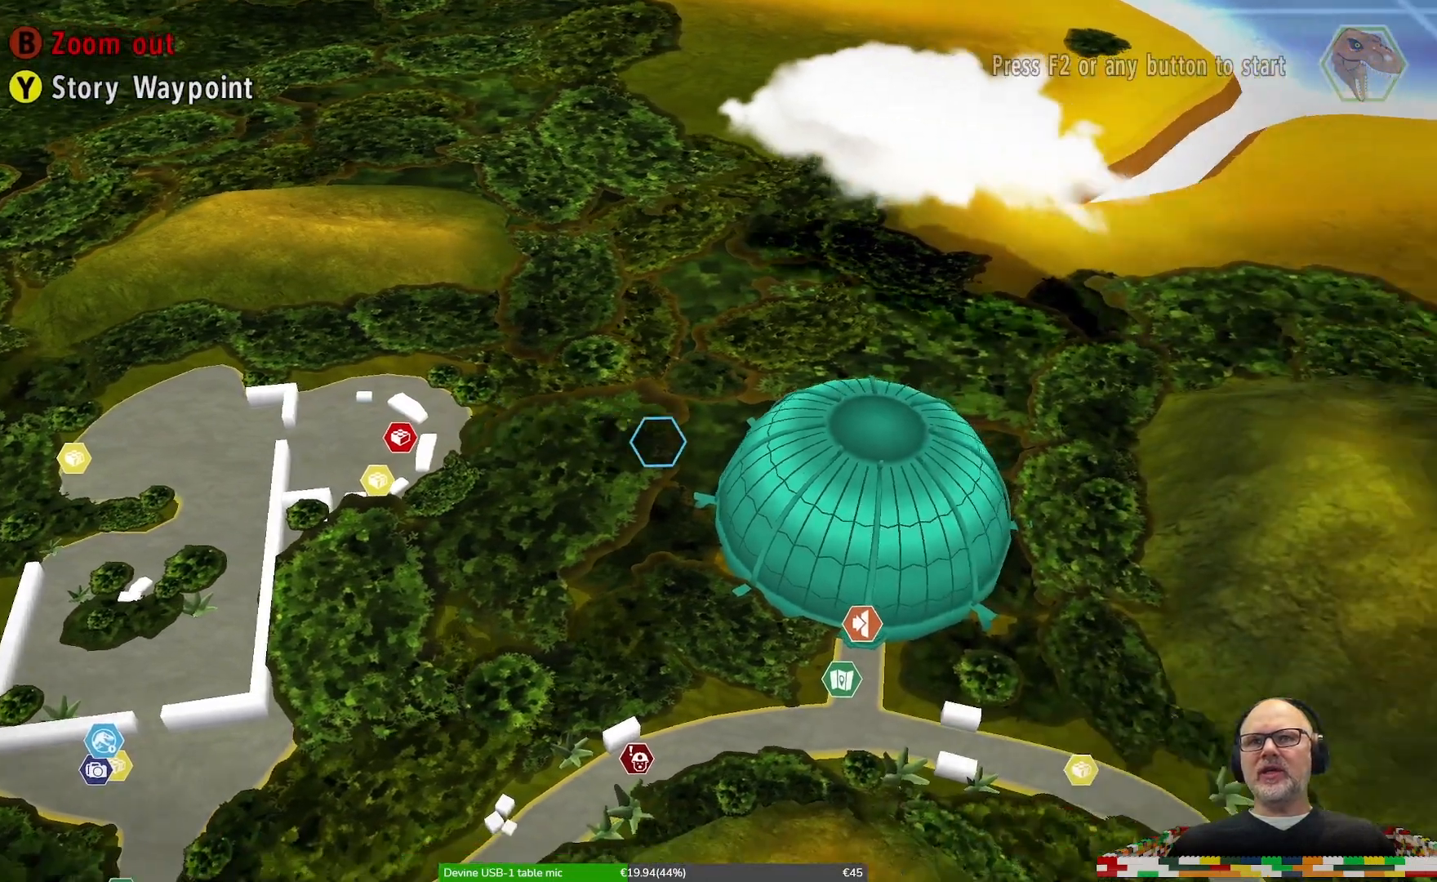
{"buttons": [], "left_stick": "down", "right_stick": "center", "events": [[300, "left_stick", "down"]]}
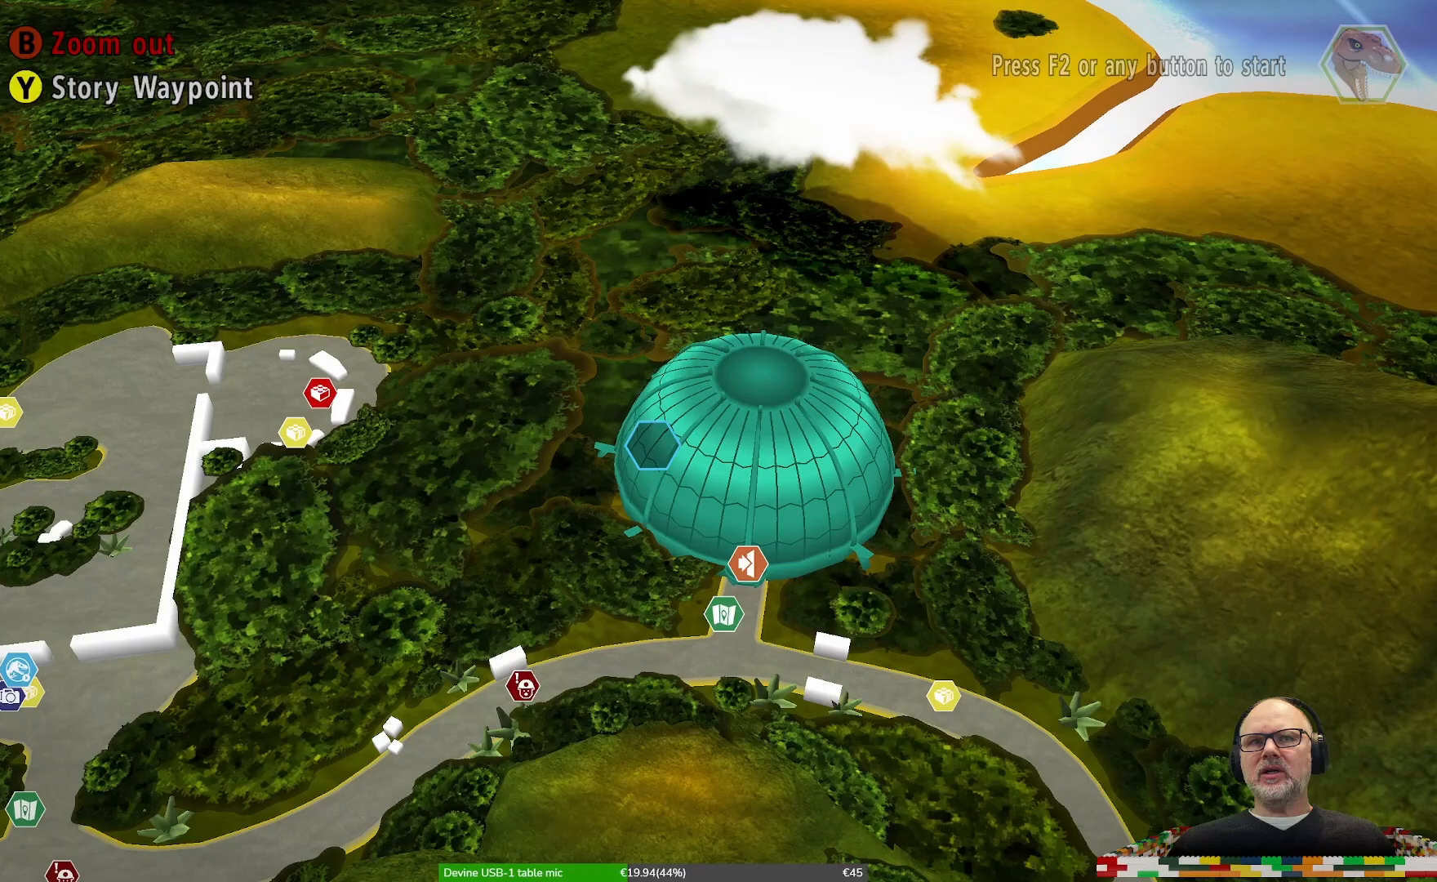
{"buttons": [], "left_stick": "center", "right_stick": "center", "events": [[133, "left_stick", "right"], [333, "left_stick", "center"]]}
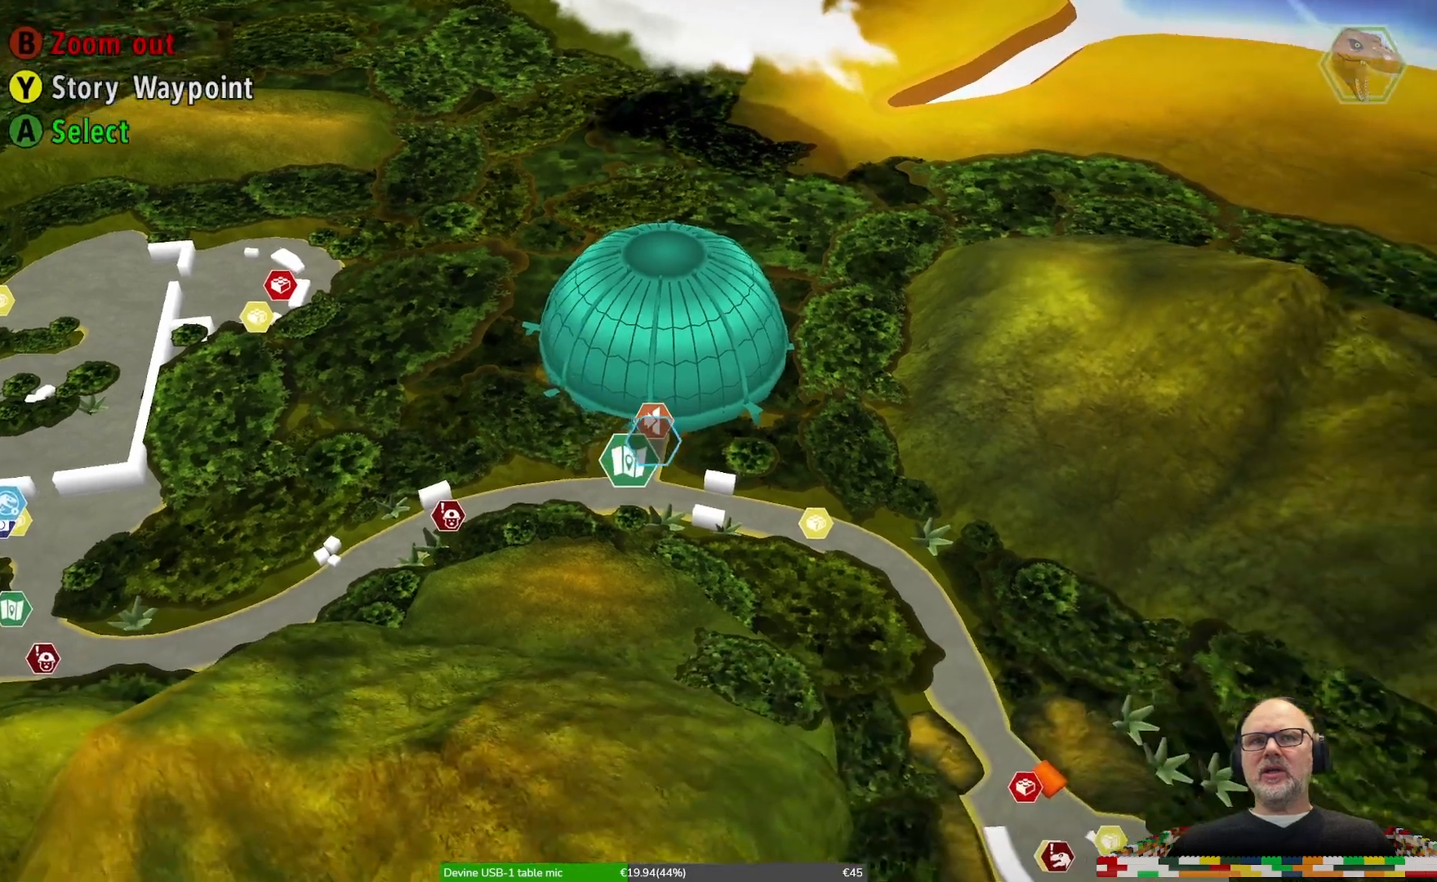
{"buttons": [], "left_stick": "down-right", "right_stick": "center", "events": [[233, "left_stick", "down-right"]]}
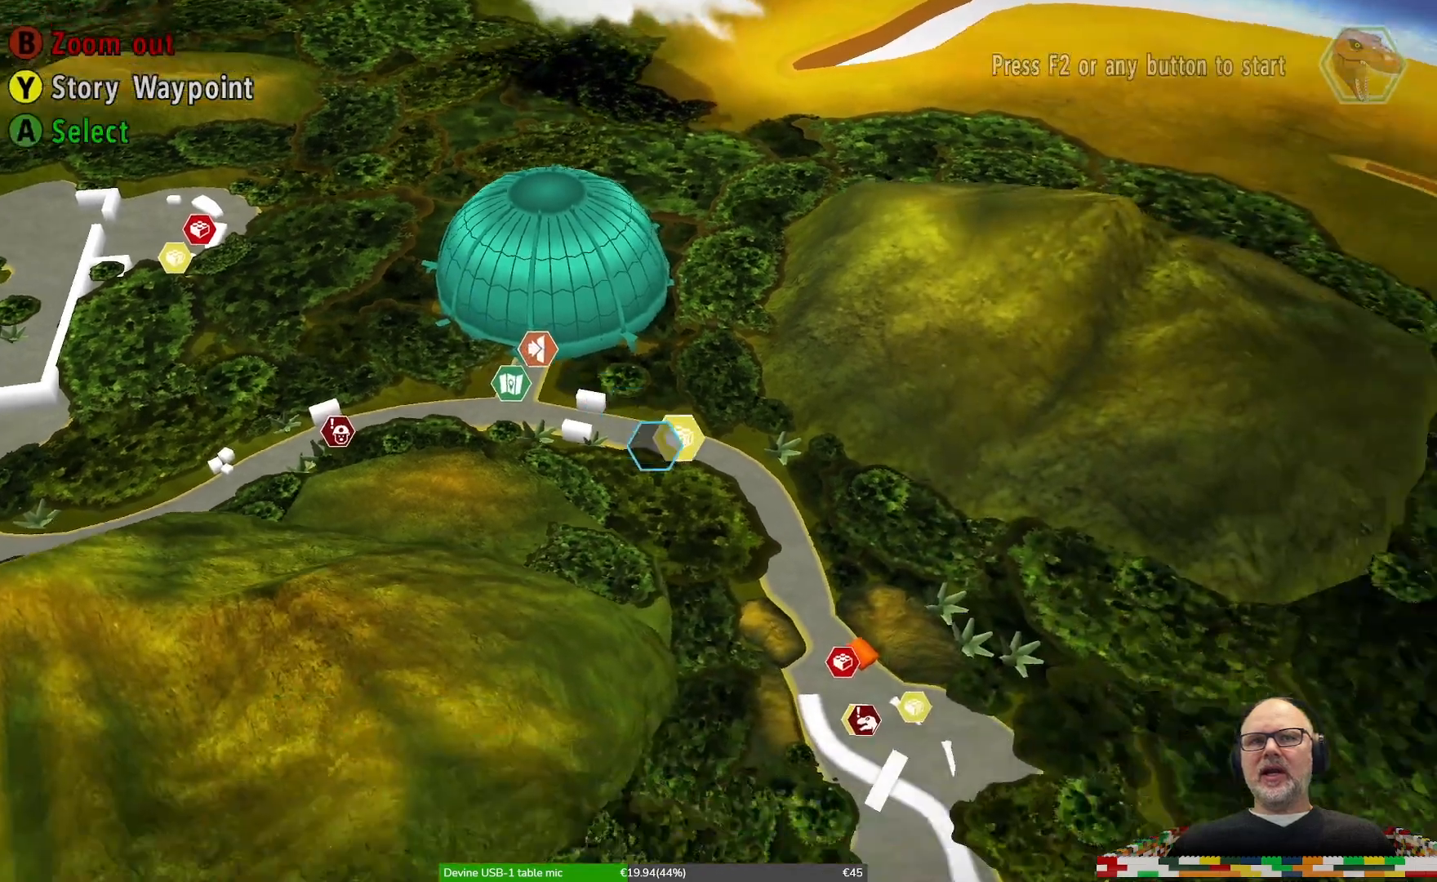
{"buttons": [], "left_stick": "left", "right_stick": "center", "events": [[100, "left_stick", "center"], [367, "left_stick", "left"]]}
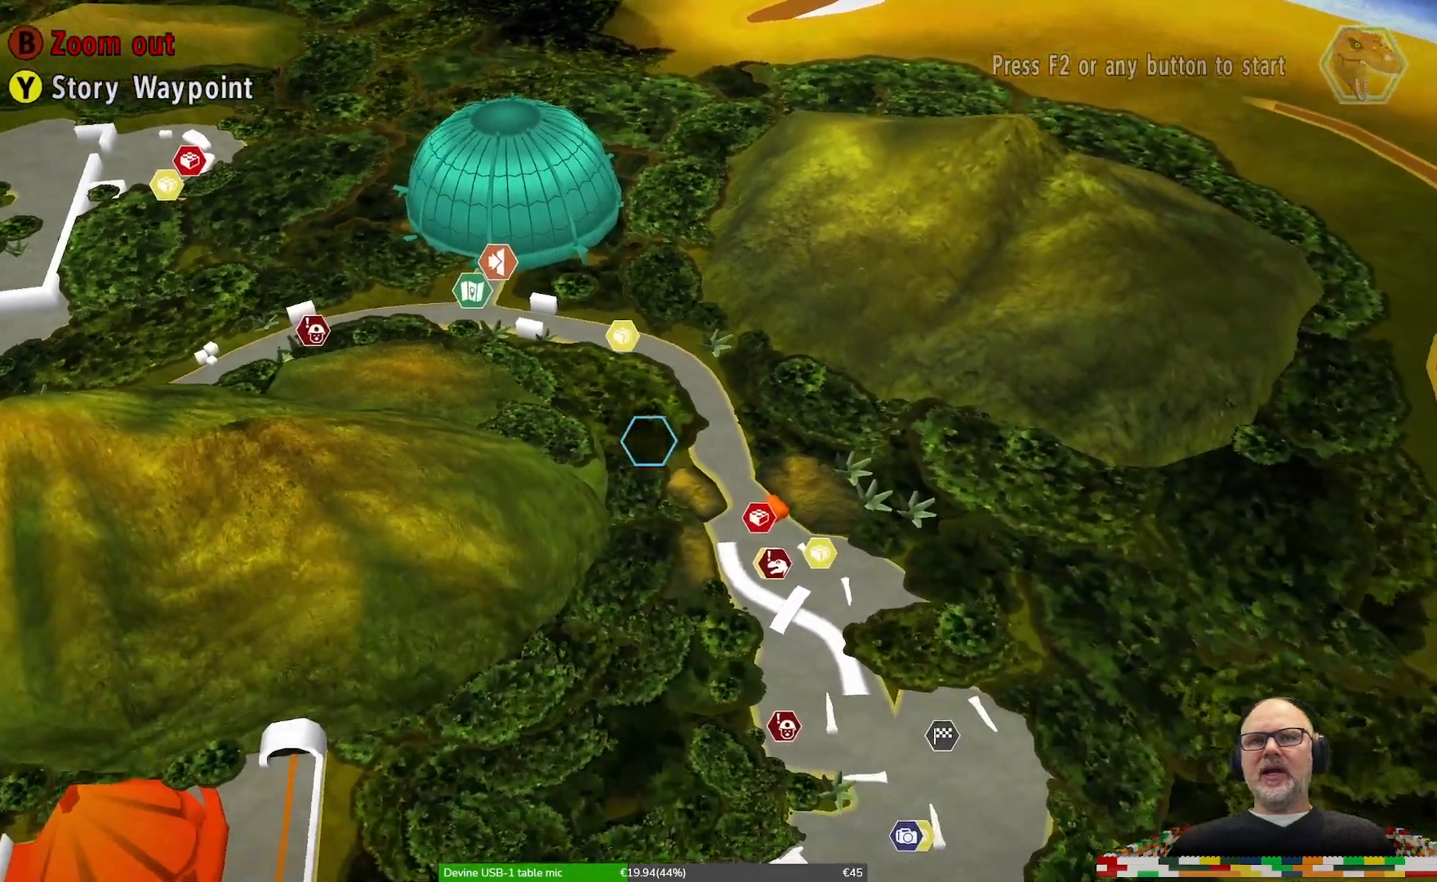
{"buttons": [], "left_stick": "down-left", "right_stick": "center", "events": [[300, "left_stick", "down-left"]]}
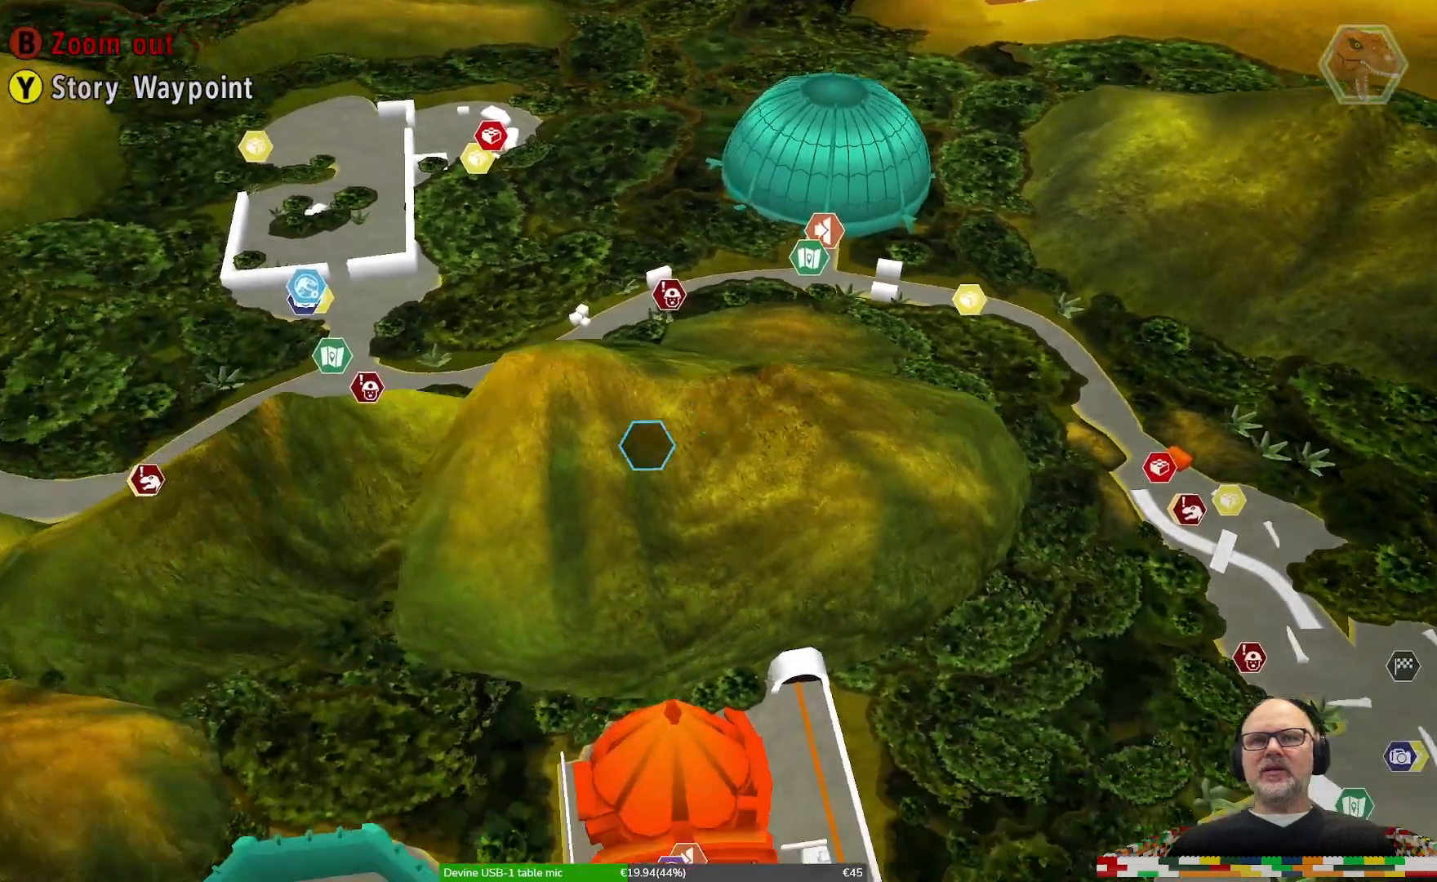
{"buttons": [], "left_stick": "down-left", "right_stick": "center", "events": []}
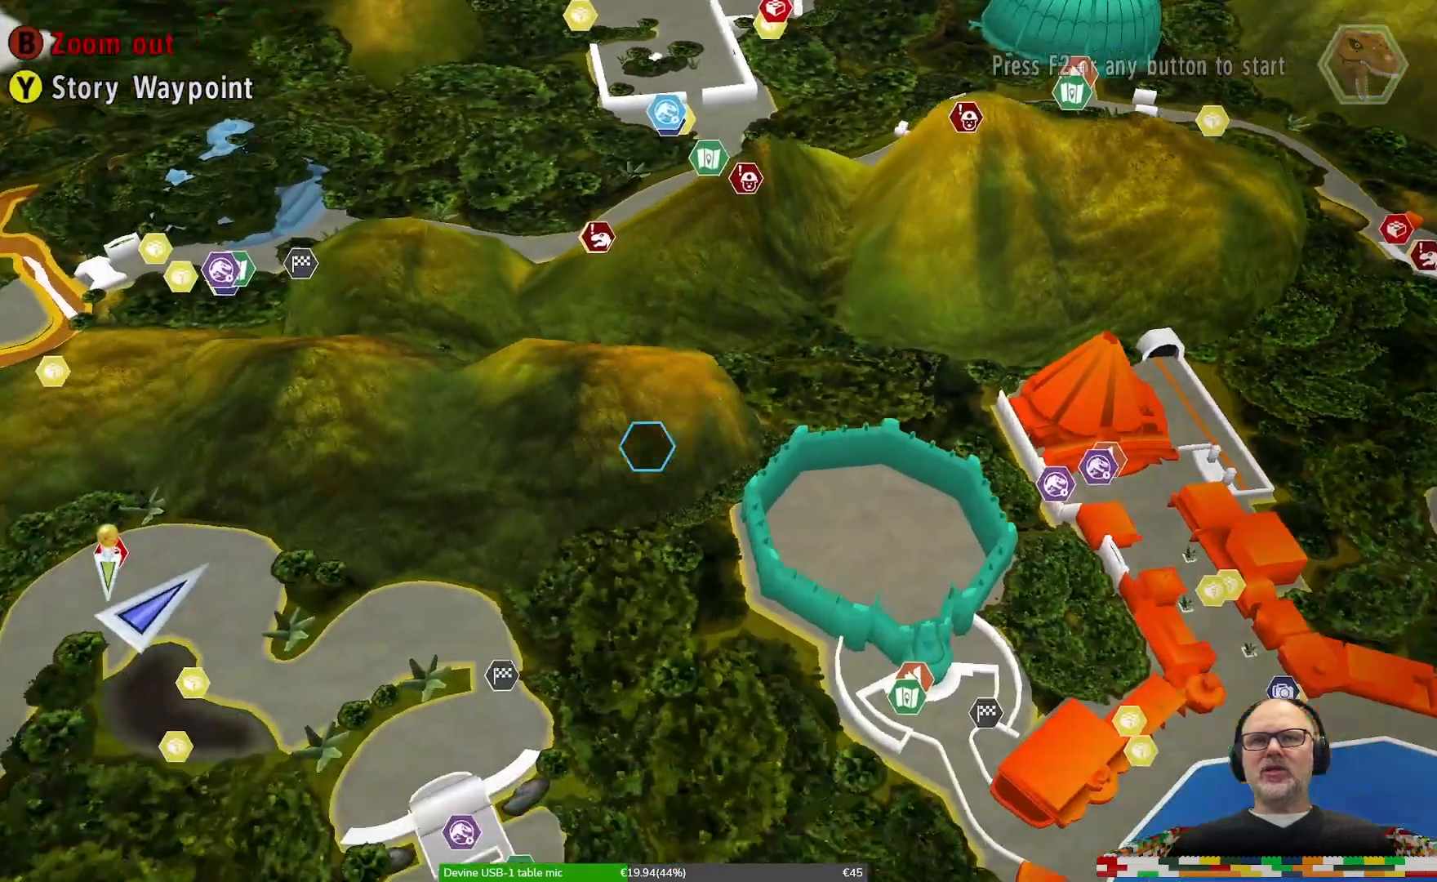
{"buttons": [], "left_stick": "center", "right_stick": "center", "events": [[167, "left_stick", "center"]]}